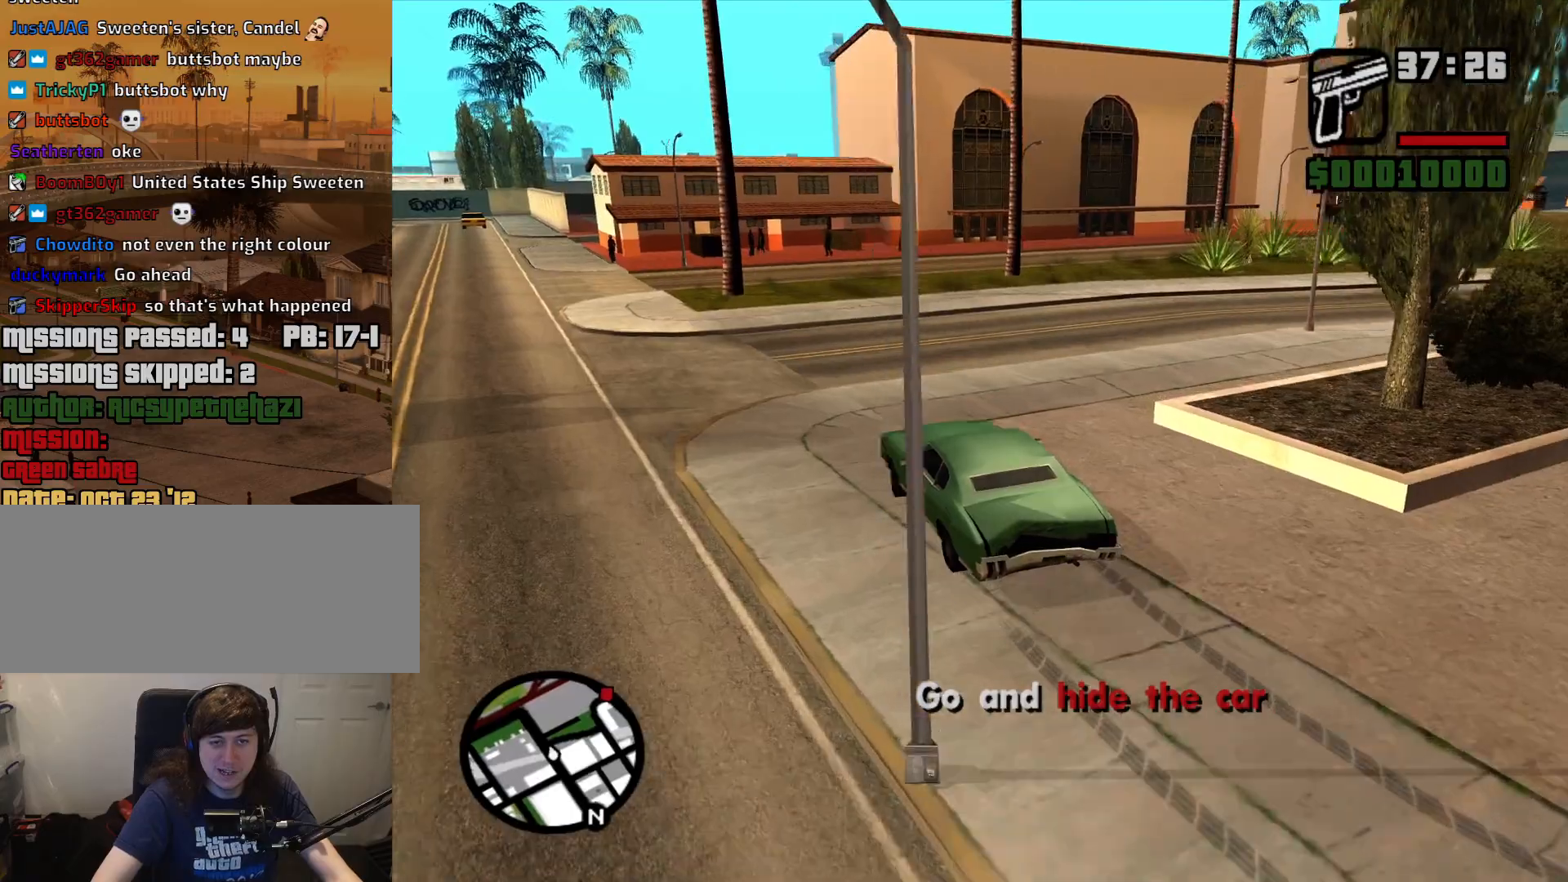
Gameplay with keyboard and mouse; each line is a JSON object with the keys and mouse buttons held at the frame after it. "events" lists presses ("down") and releases ("up") of "1", "2", "3", "4", "5", "6", "a", "alt", "c", "ctrl", "d", "down", "e", "escape", "f", "f1", "f2", "f3", "g", "h", "left", "num2", "q", "r", "right", "s", "shift", "space", "t", "tab", "up", "v", "w", "x", "z", "mouse_left", "mouse_middle", "mouse_right", "mouse_wheel_up" and "mouse_wheel_down" between this image and that frame as [ms after this image, input, new state], when the widget could be followed in between. "mouse_left", "mouse_middle", "mouse_right", "mouse_wheel_up", "mouse_wheel_down" = the "left", "middle", "right", "wheel_up", "wheel_down" buttons of the "mouse" list. No other keys are recorded. Mouse movement is not recorded.
{"keys": ["w"], "mouse": [], "events": [[333, "d", "up"]]}
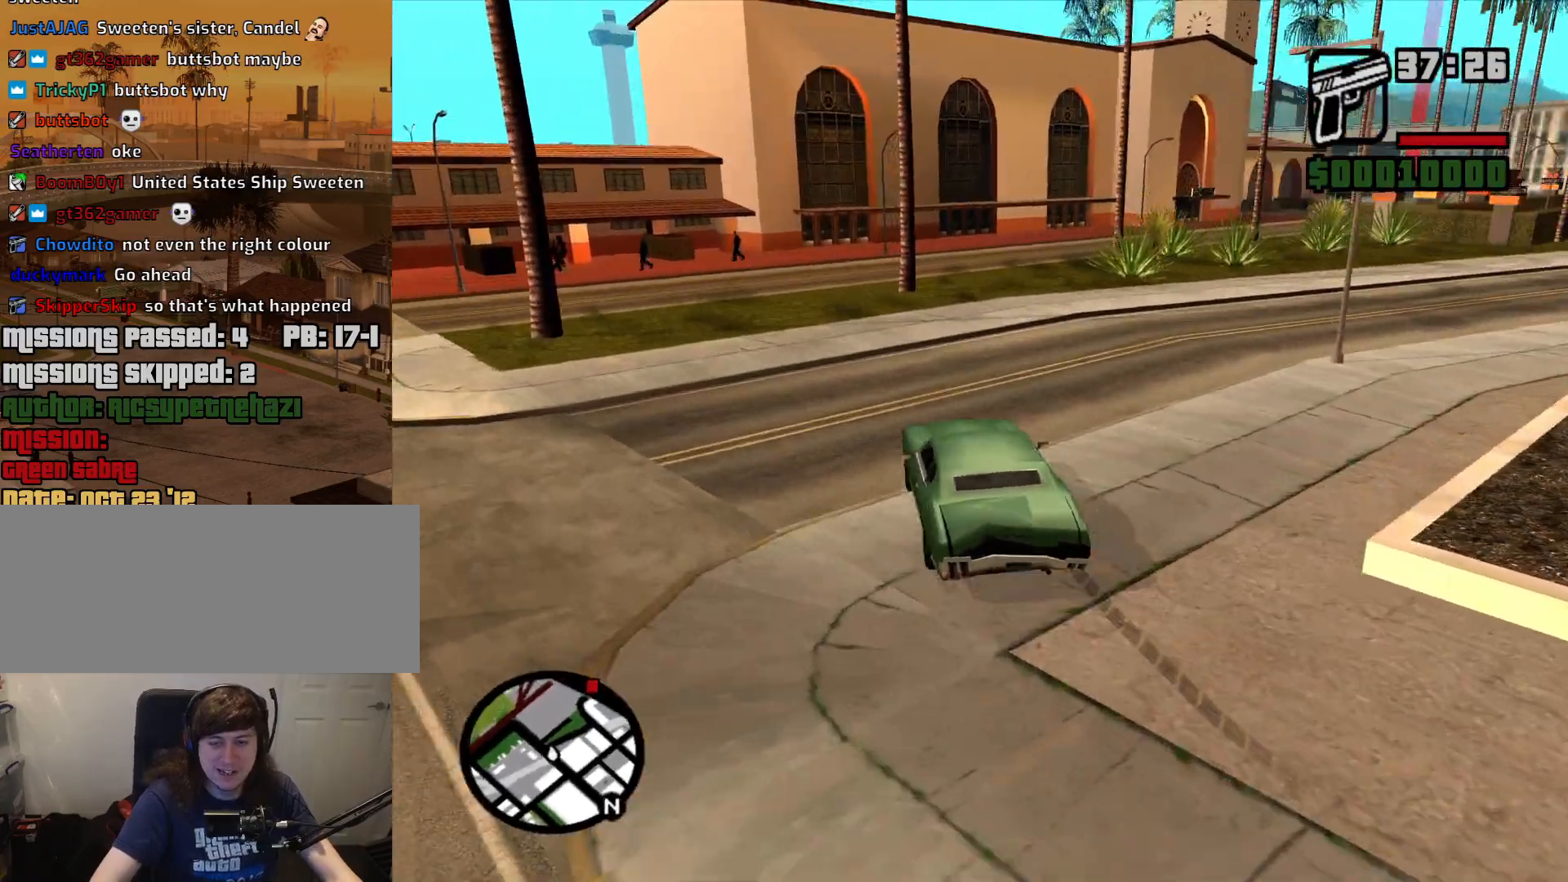
{"keys": ["w"], "mouse": [], "events": [[17, "d", "down"], [300, "d", "up"]]}
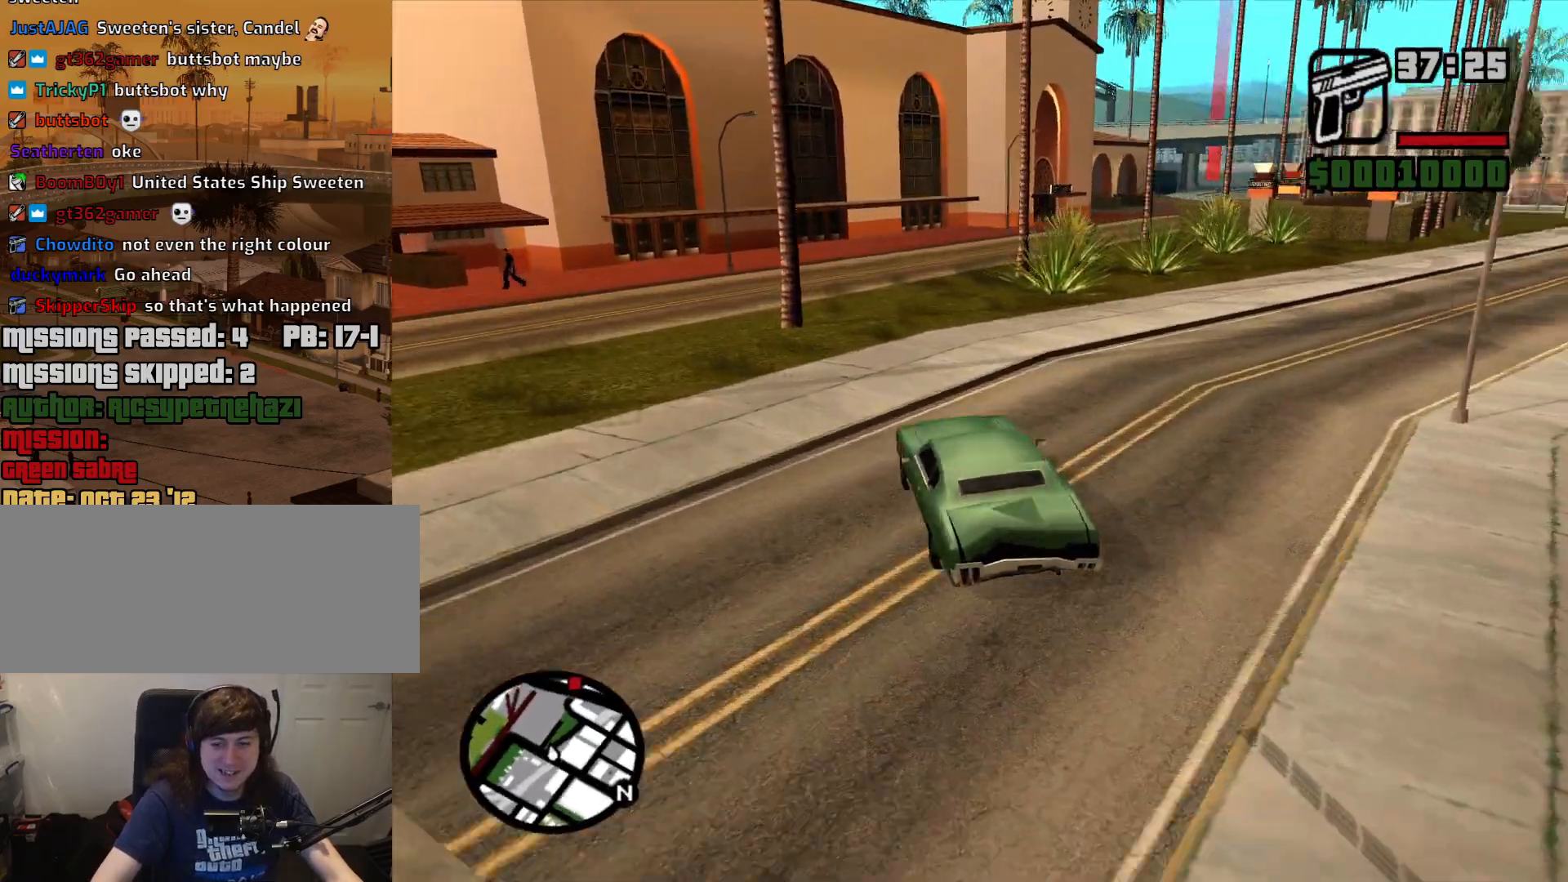
{"keys": ["d", "w"], "mouse": [], "events": [[83, "d", "down"], [217, "d", "up"], [450, "d", "down"]]}
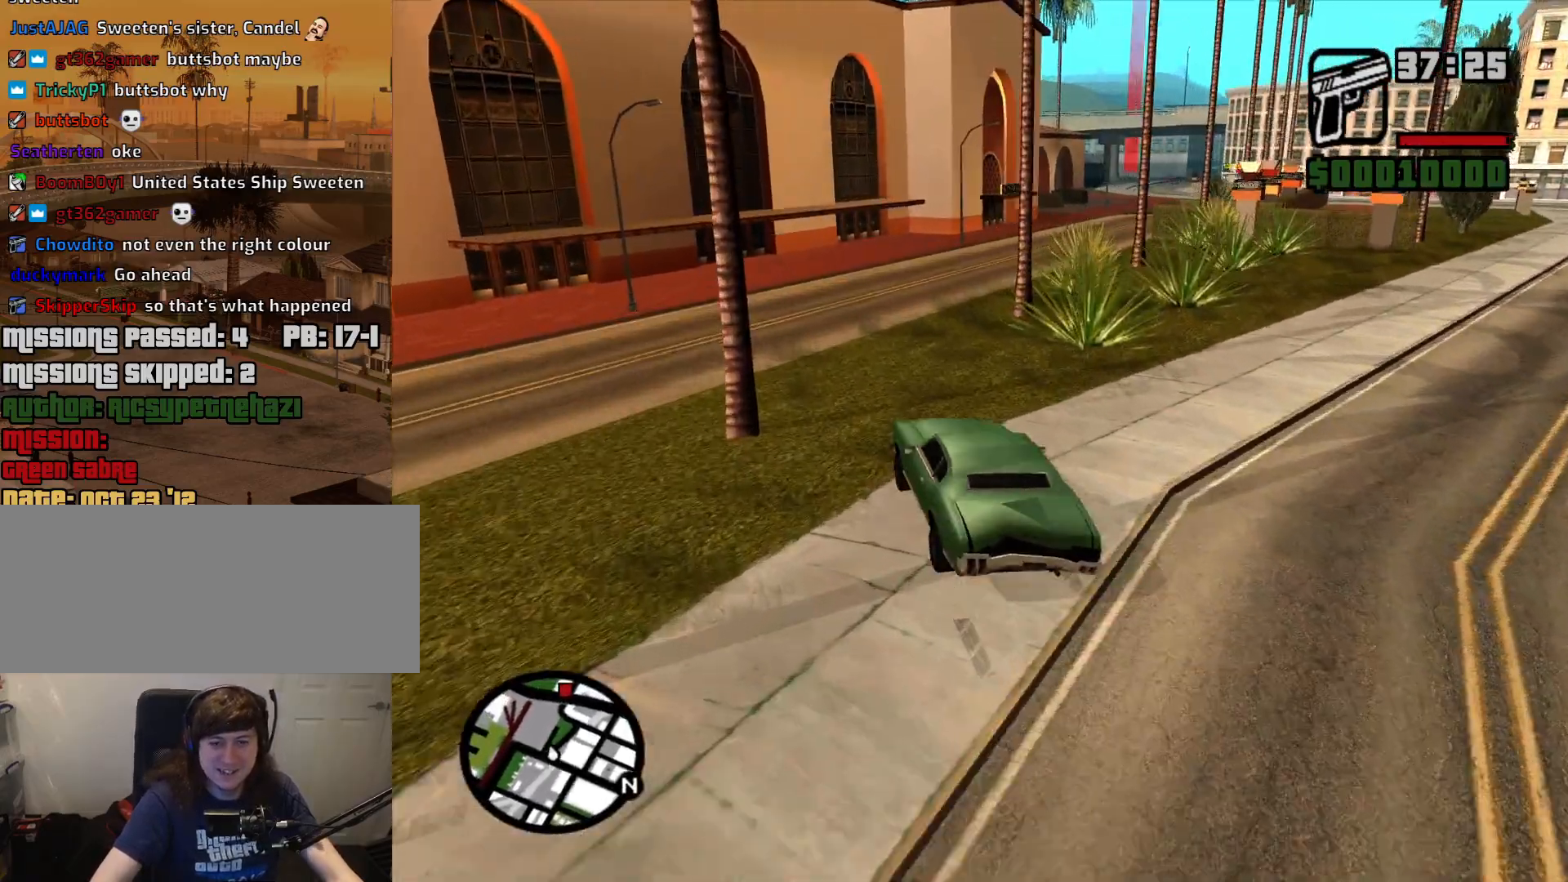
{"keys": ["d", "w"], "mouse": [], "events": [[100, "d", "up"], [183, "d", "down"], [333, "d", "up"], [417, "d", "down"]]}
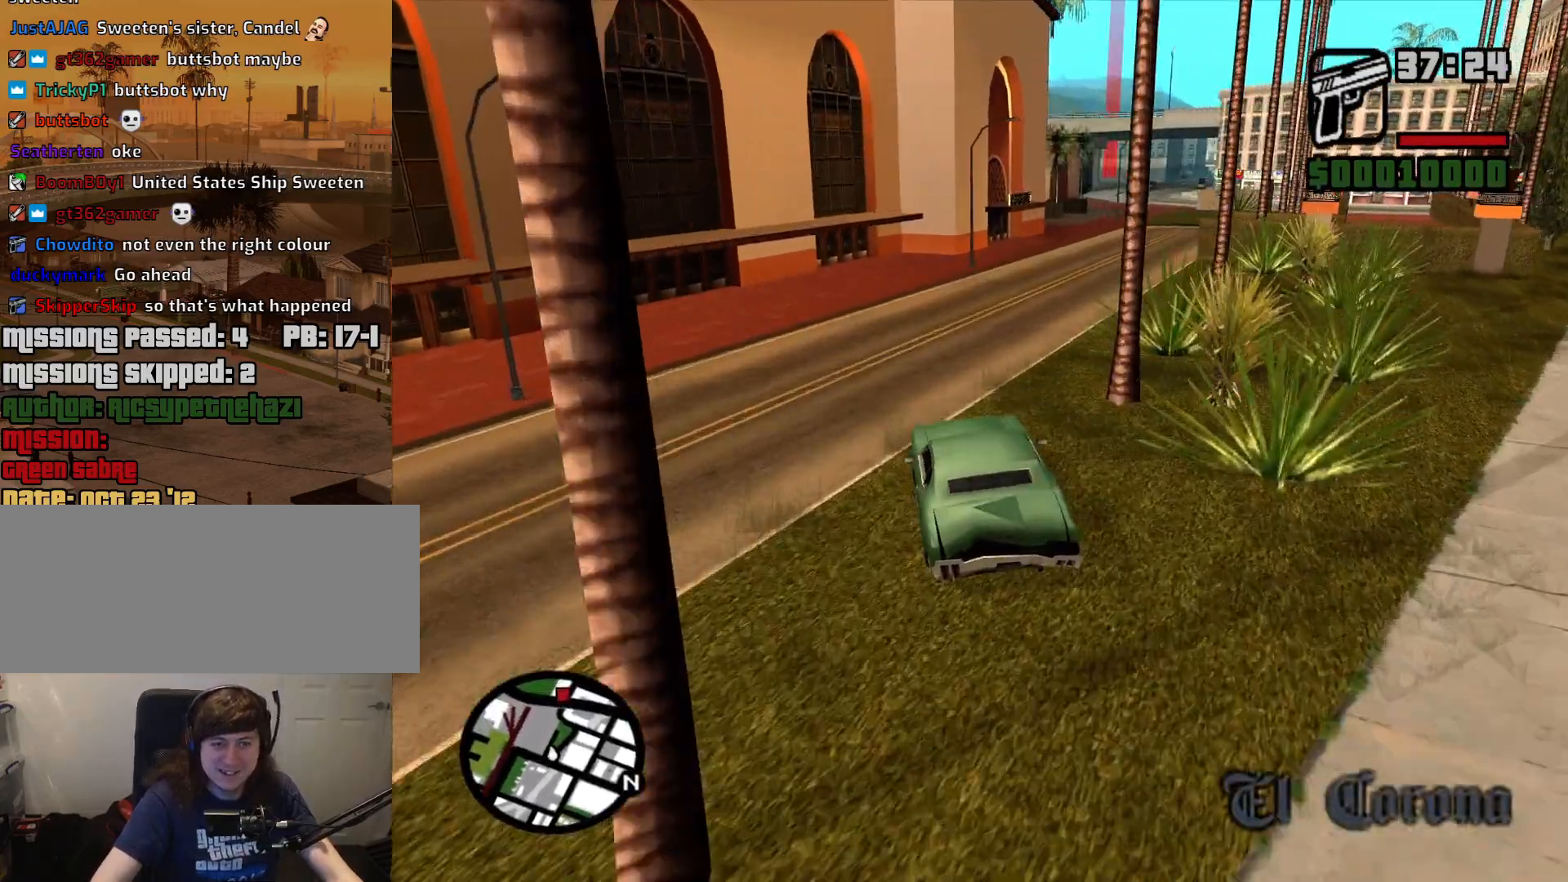
{"keys": ["w"], "mouse": [], "events": [[67, "d", "up"], [250, "d", "down"], [483, "d", "up"]]}
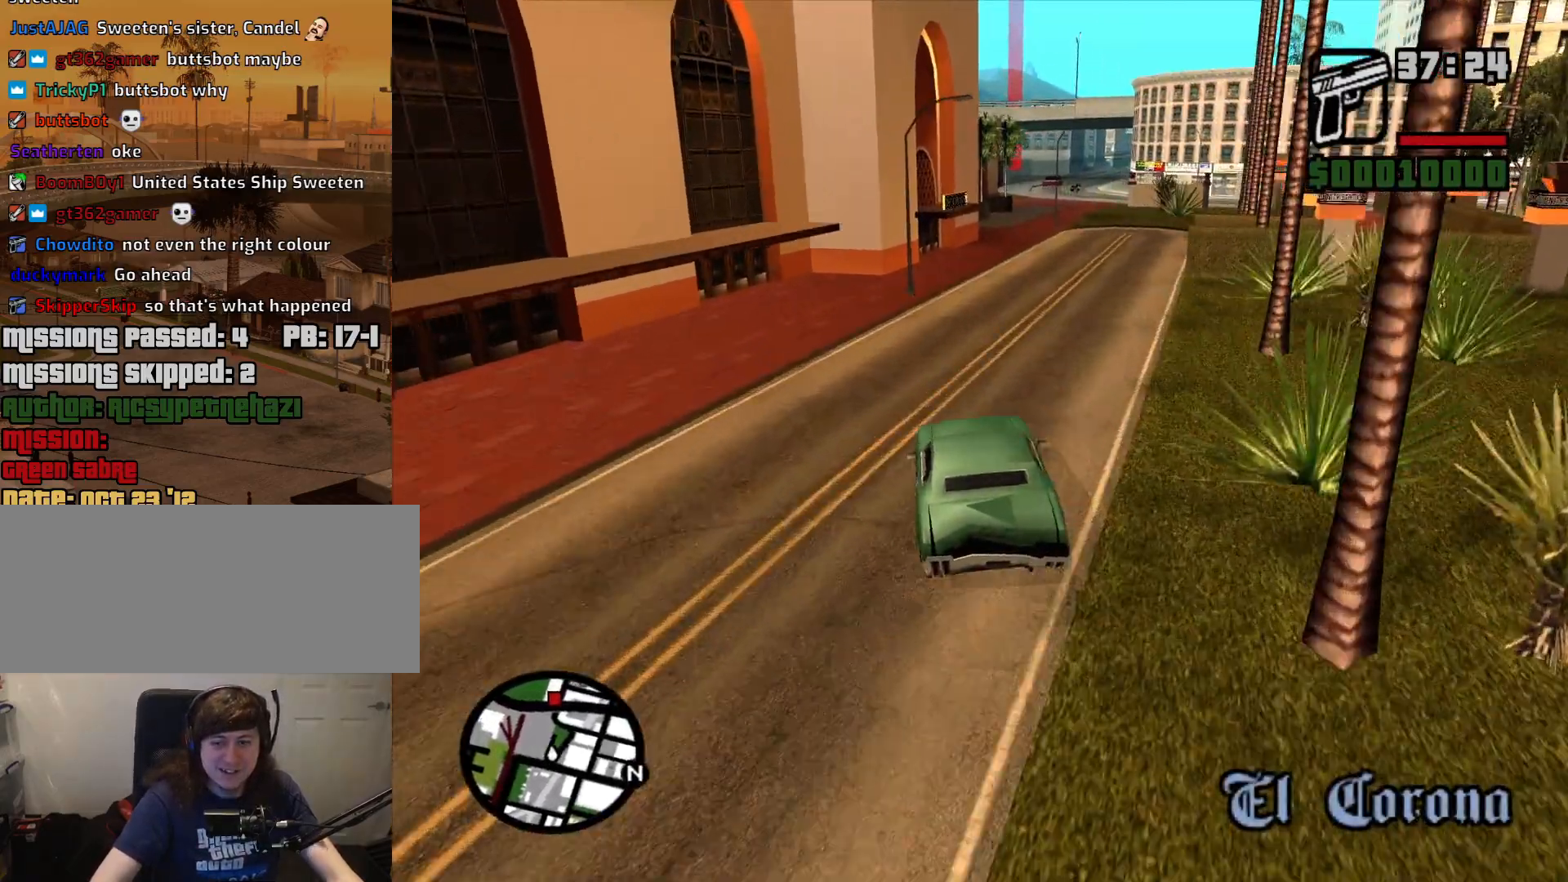
{"keys": ["d", "w"], "mouse": [], "events": [[83, "a", "down"], [167, "a", "up"], [367, "d", "down"]]}
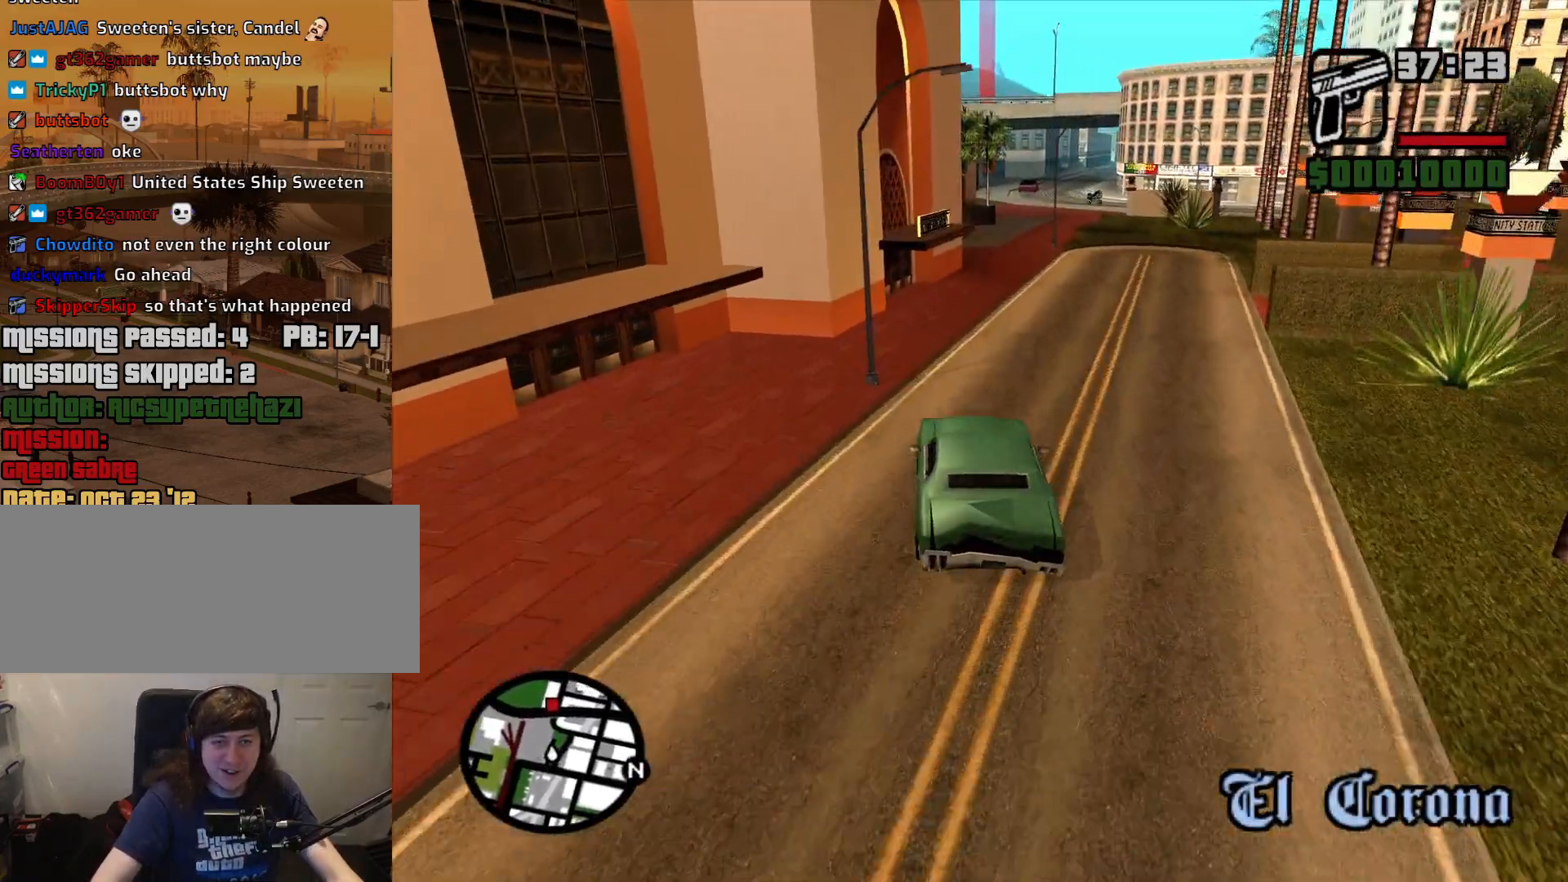
{"keys": ["w"], "mouse": [], "events": [[183, "d", "up"]]}
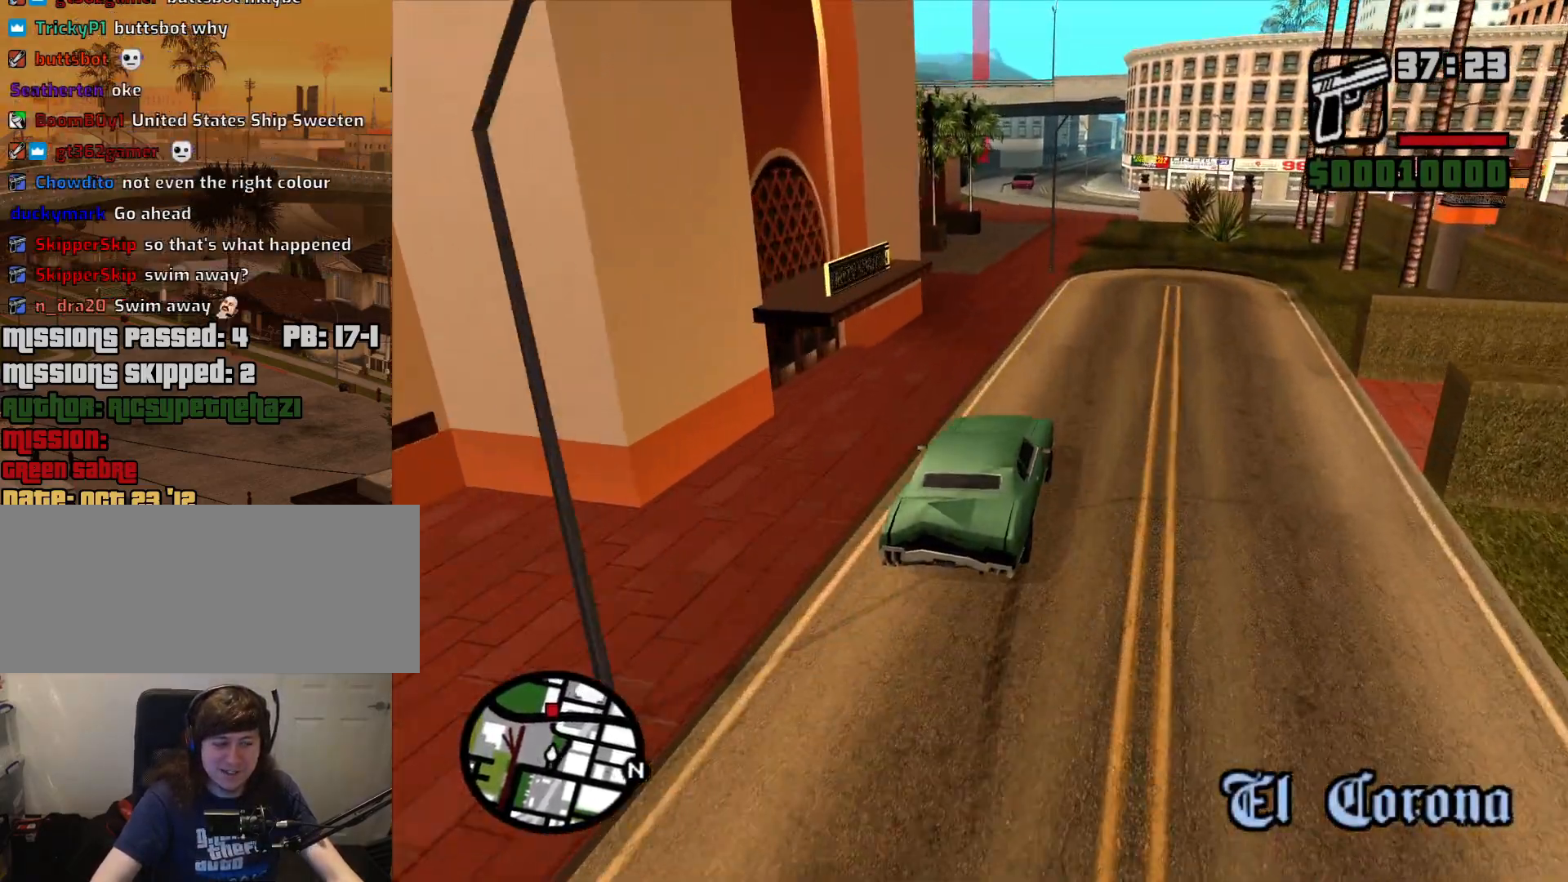
{"keys": ["a", "w"], "mouse": [], "events": [[350, "a", "down"]]}
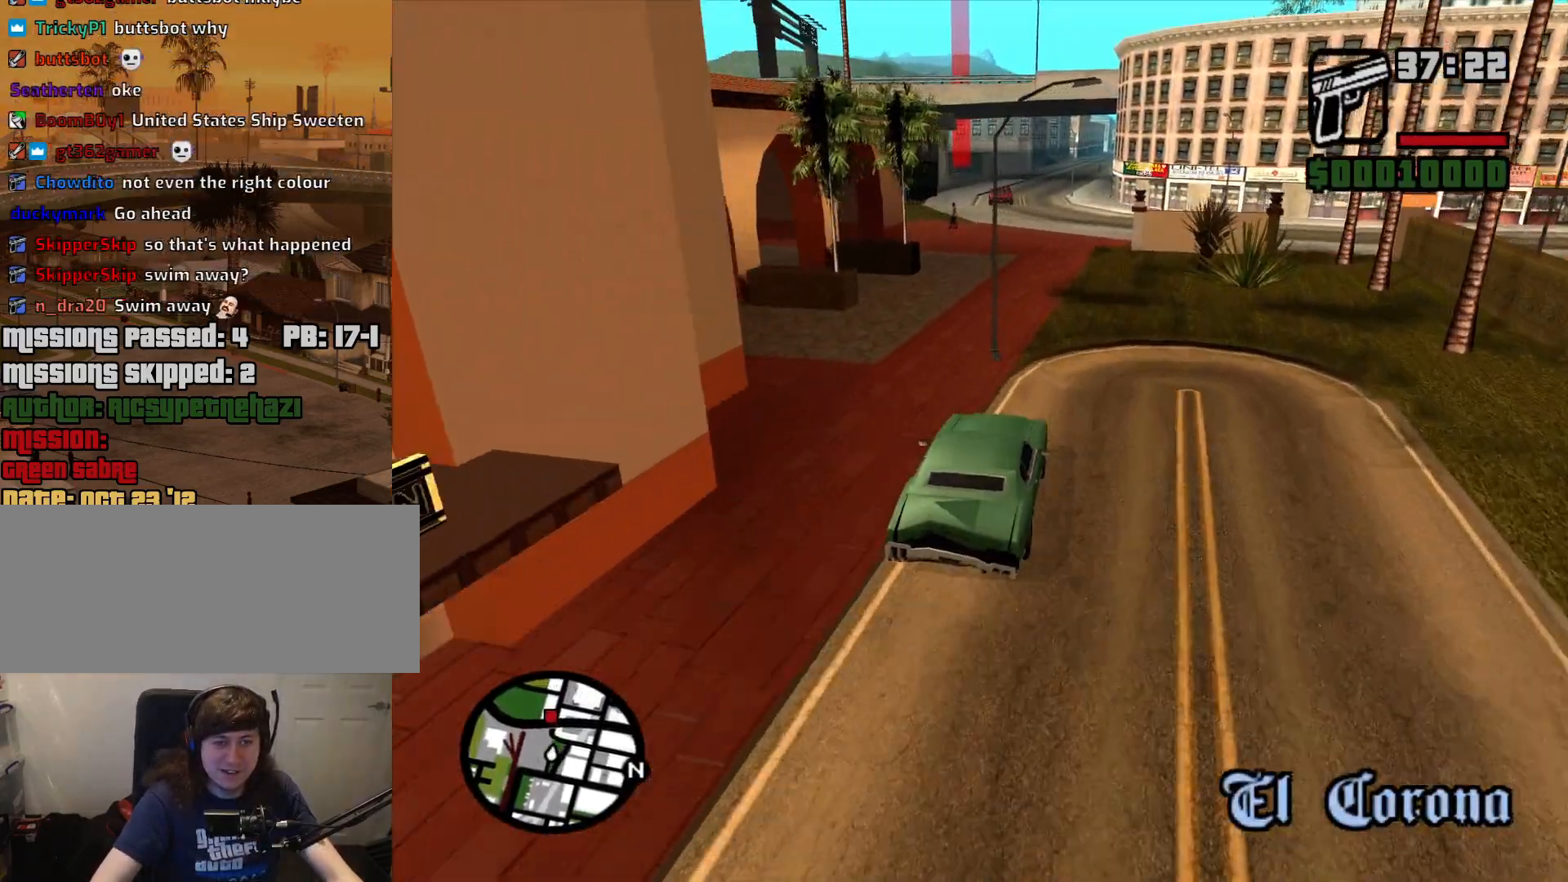
{"keys": ["a", "w"], "mouse": [], "events": [[83, "a", "up"], [83, "d", "down"], [367, "a", "down"], [367, "d", "up"]]}
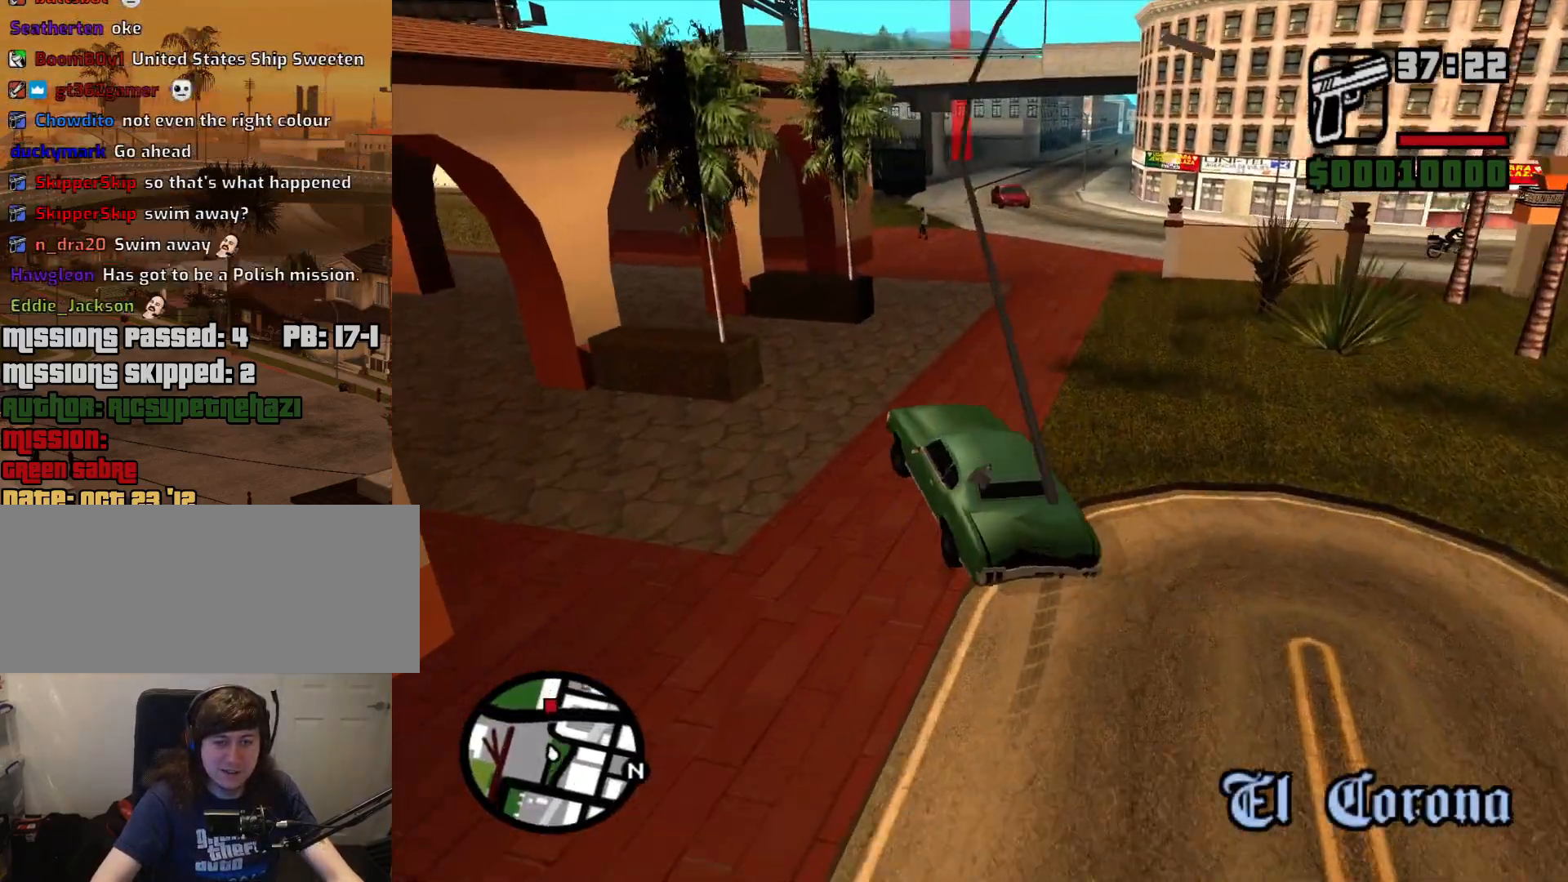
{"keys": ["d", "w"], "mouse": [], "events": [[50, "a", "up"], [50, "d", "down"], [100, "w", "up"], [433, "w", "down"]]}
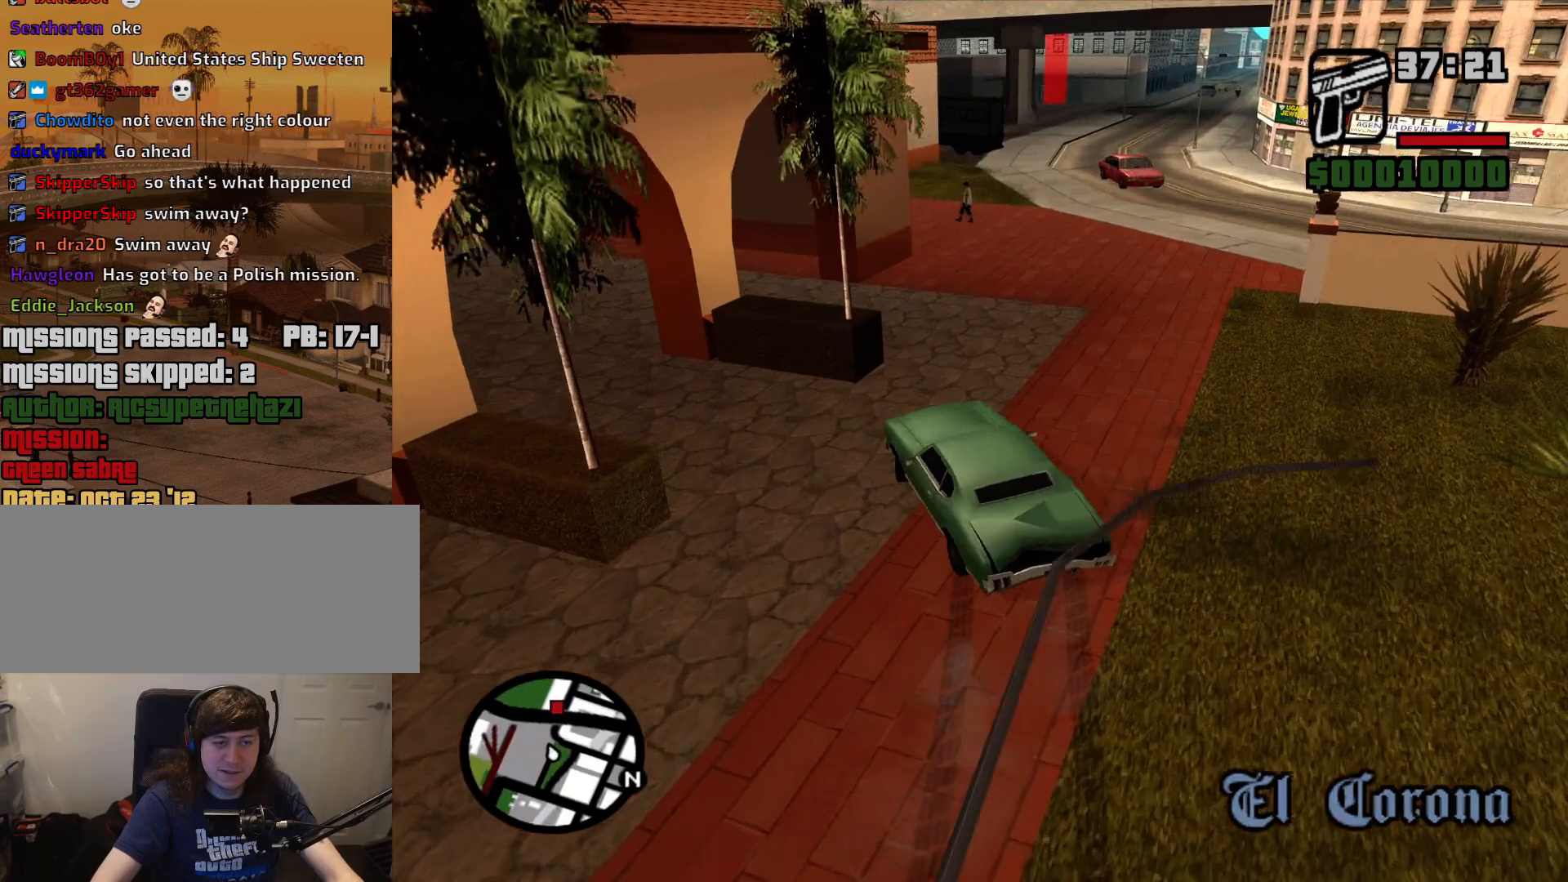
{"keys": ["a", "w"], "mouse": [], "events": [[200, "a", "down"], [250, "d", "up"]]}
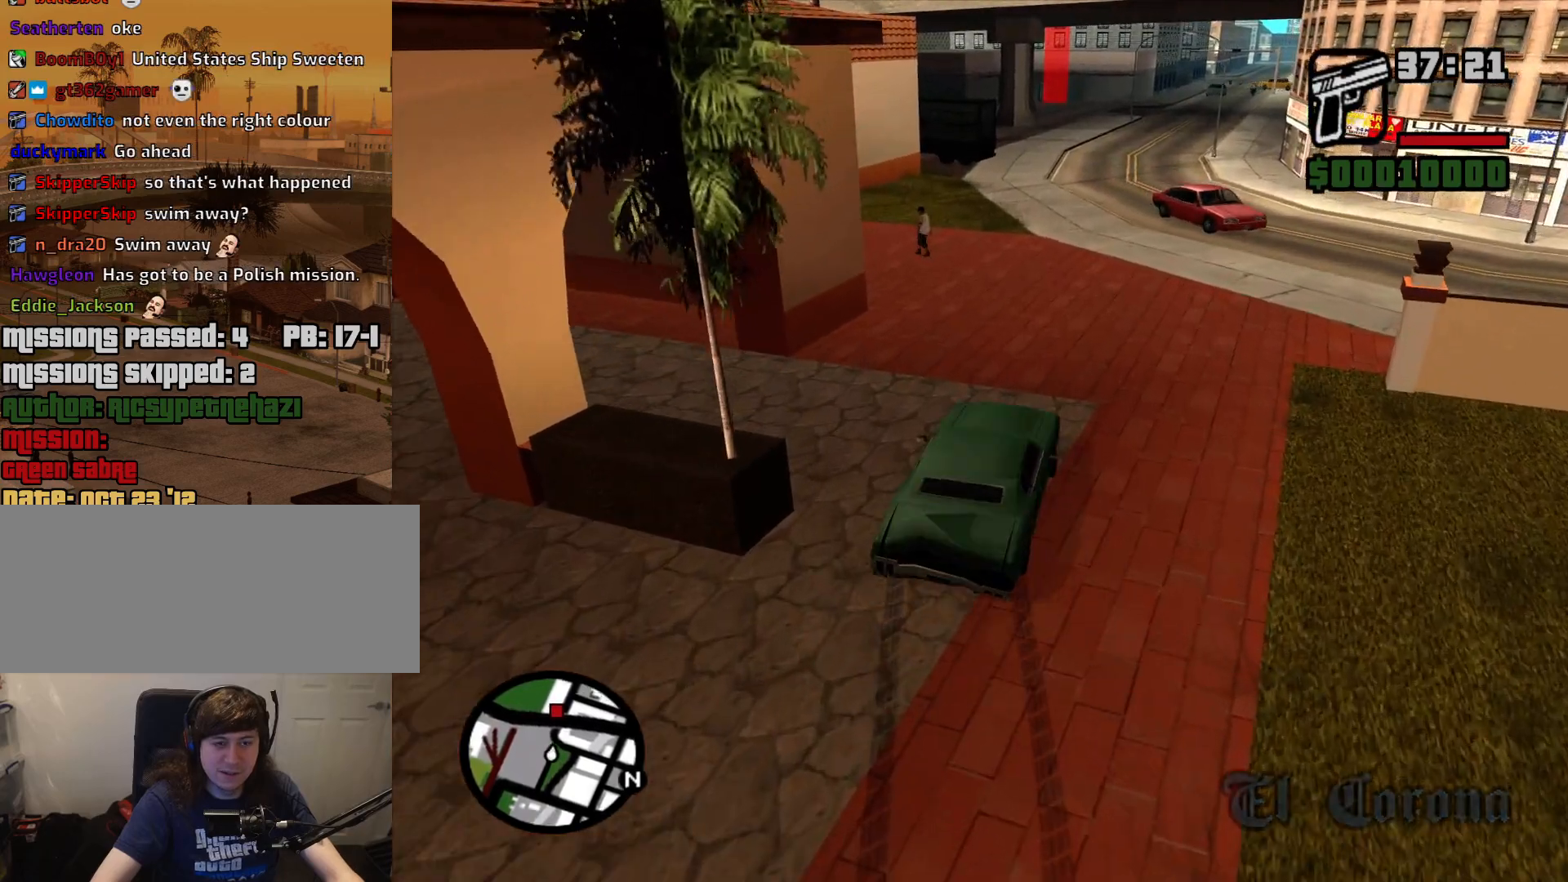
{"keys": ["w"], "mouse": [], "events": [[33, "a", "up"], [267, "a", "down"], [500, "a", "up"]]}
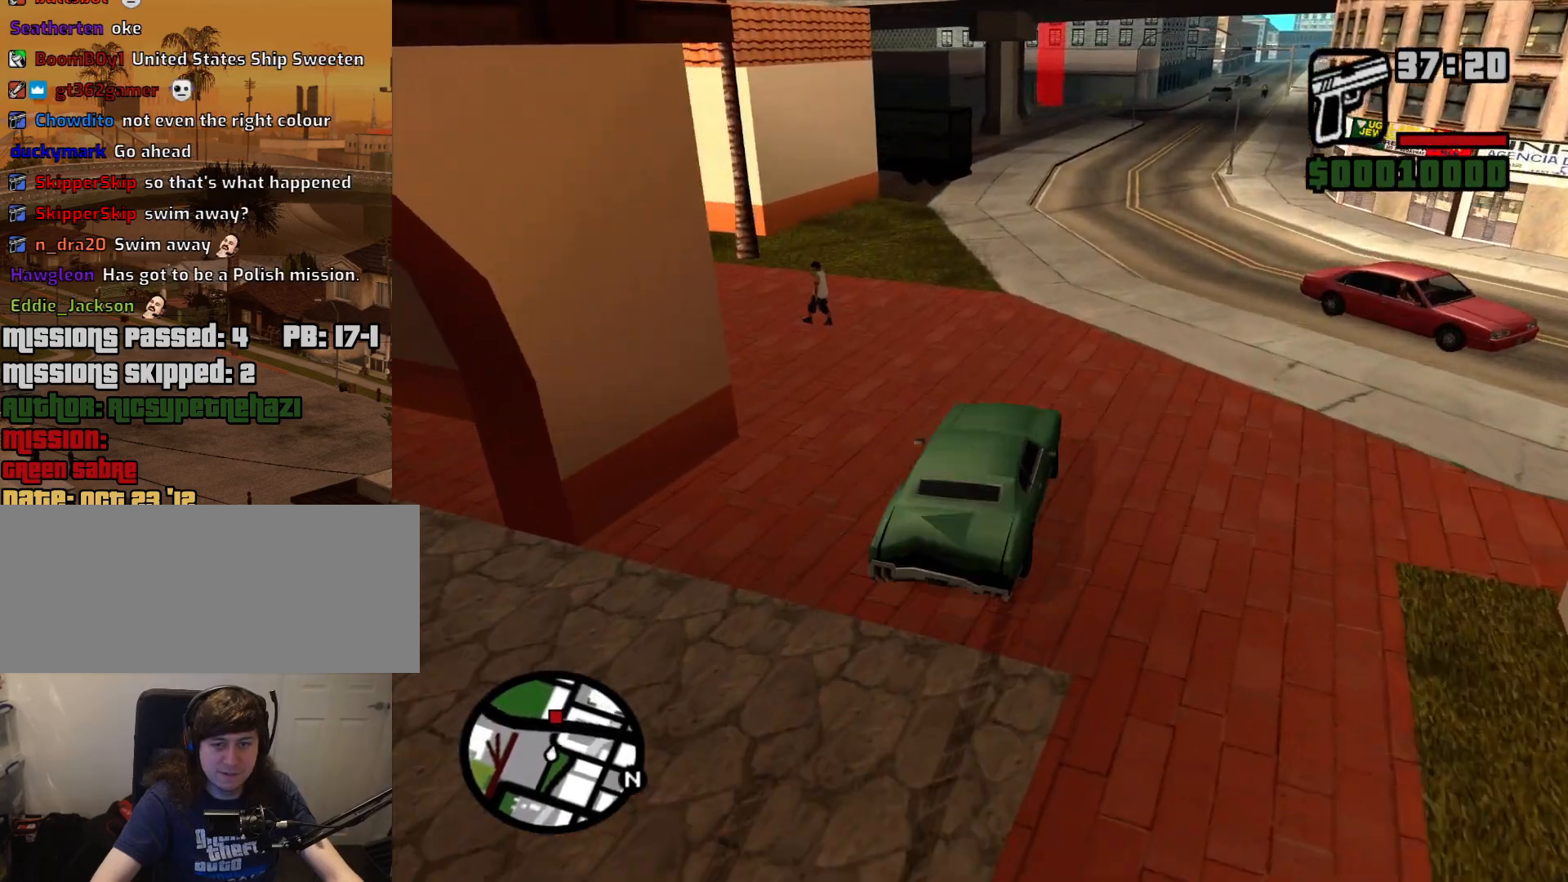
{"keys": ["w"], "mouse": [], "events": []}
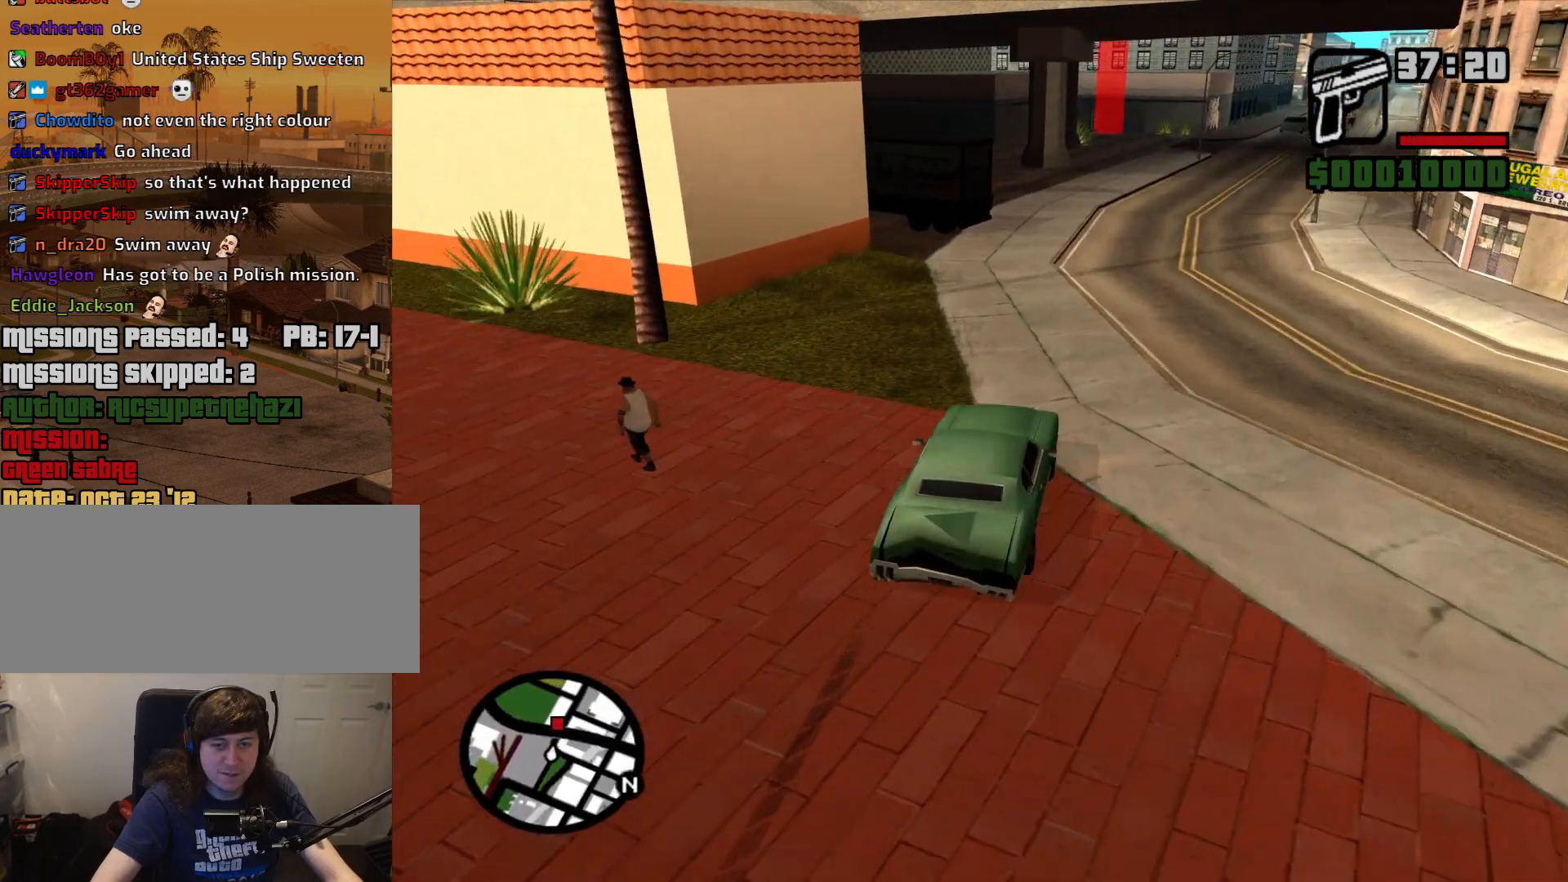
{"keys": ["w"], "mouse": [], "events": []}
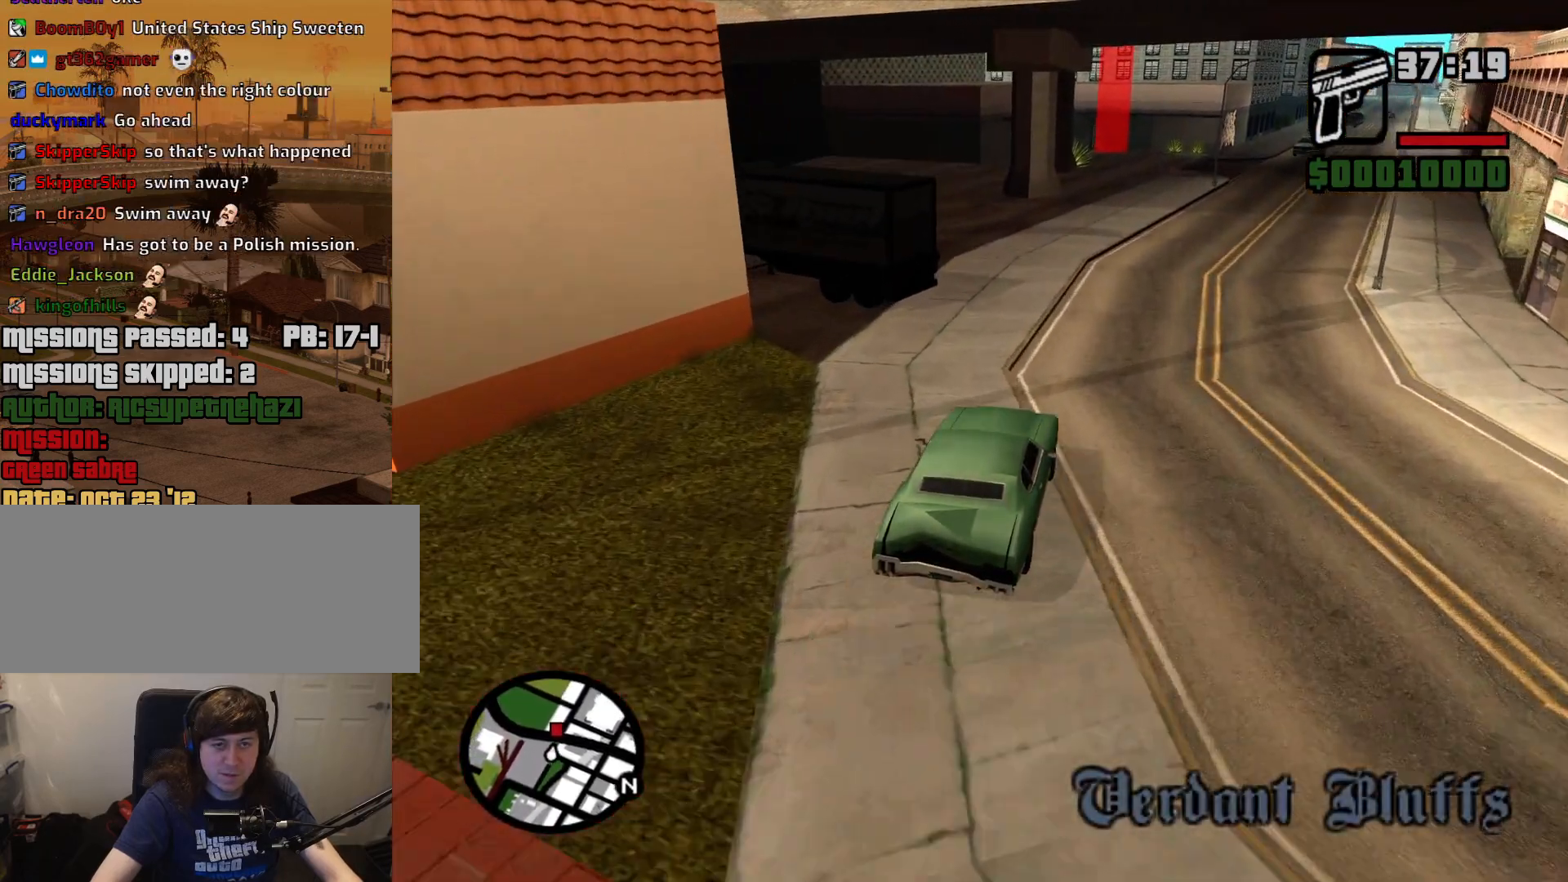
{"keys": ["w"], "mouse": [], "events": []}
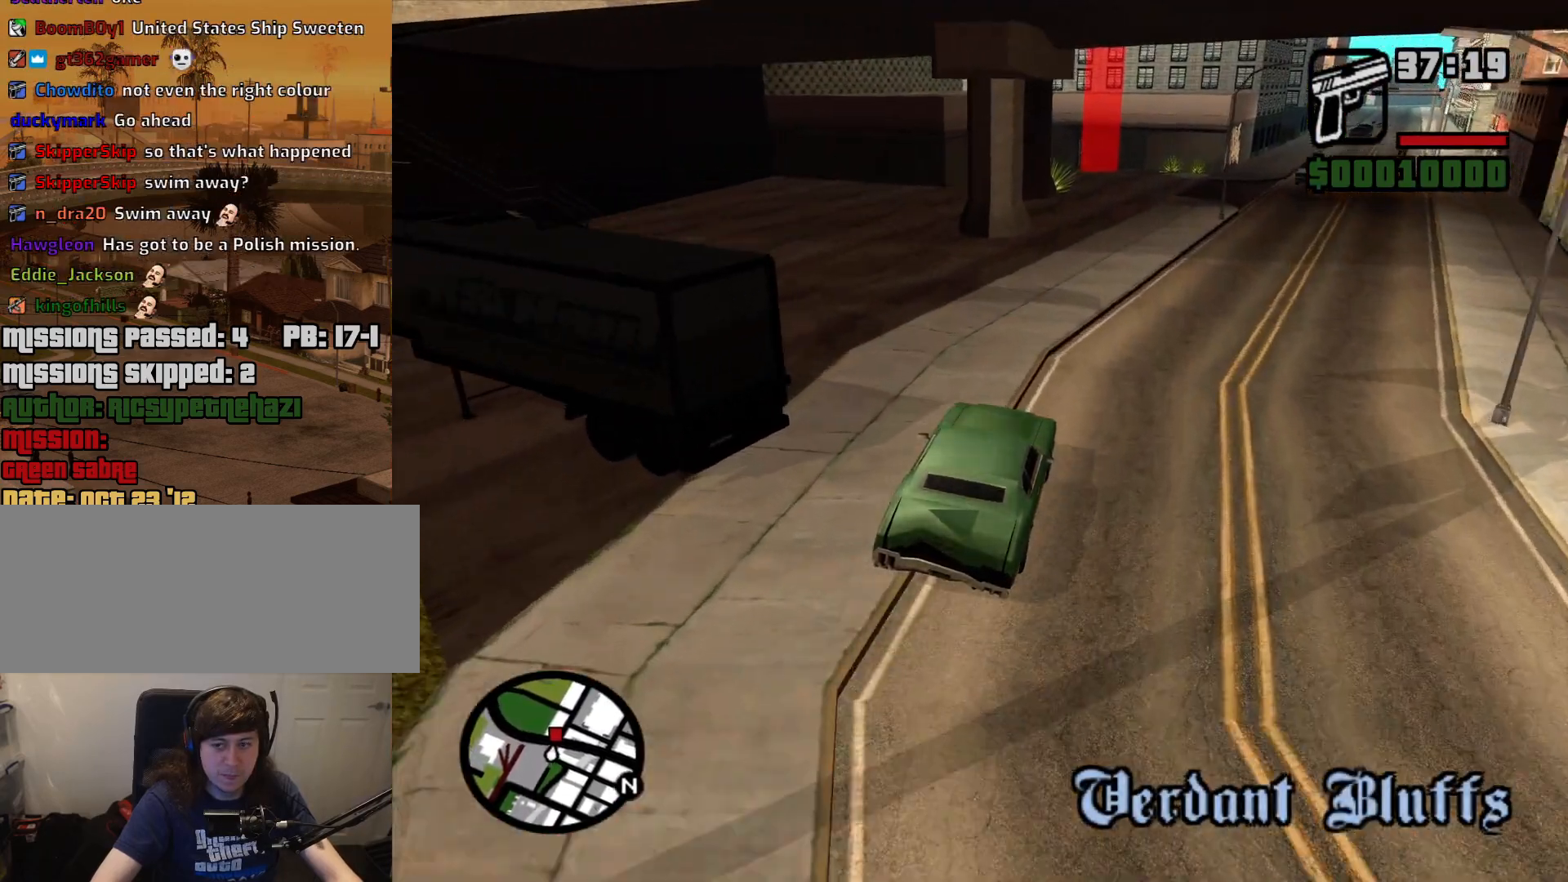
{"keys": ["w"], "mouse": [], "events": []}
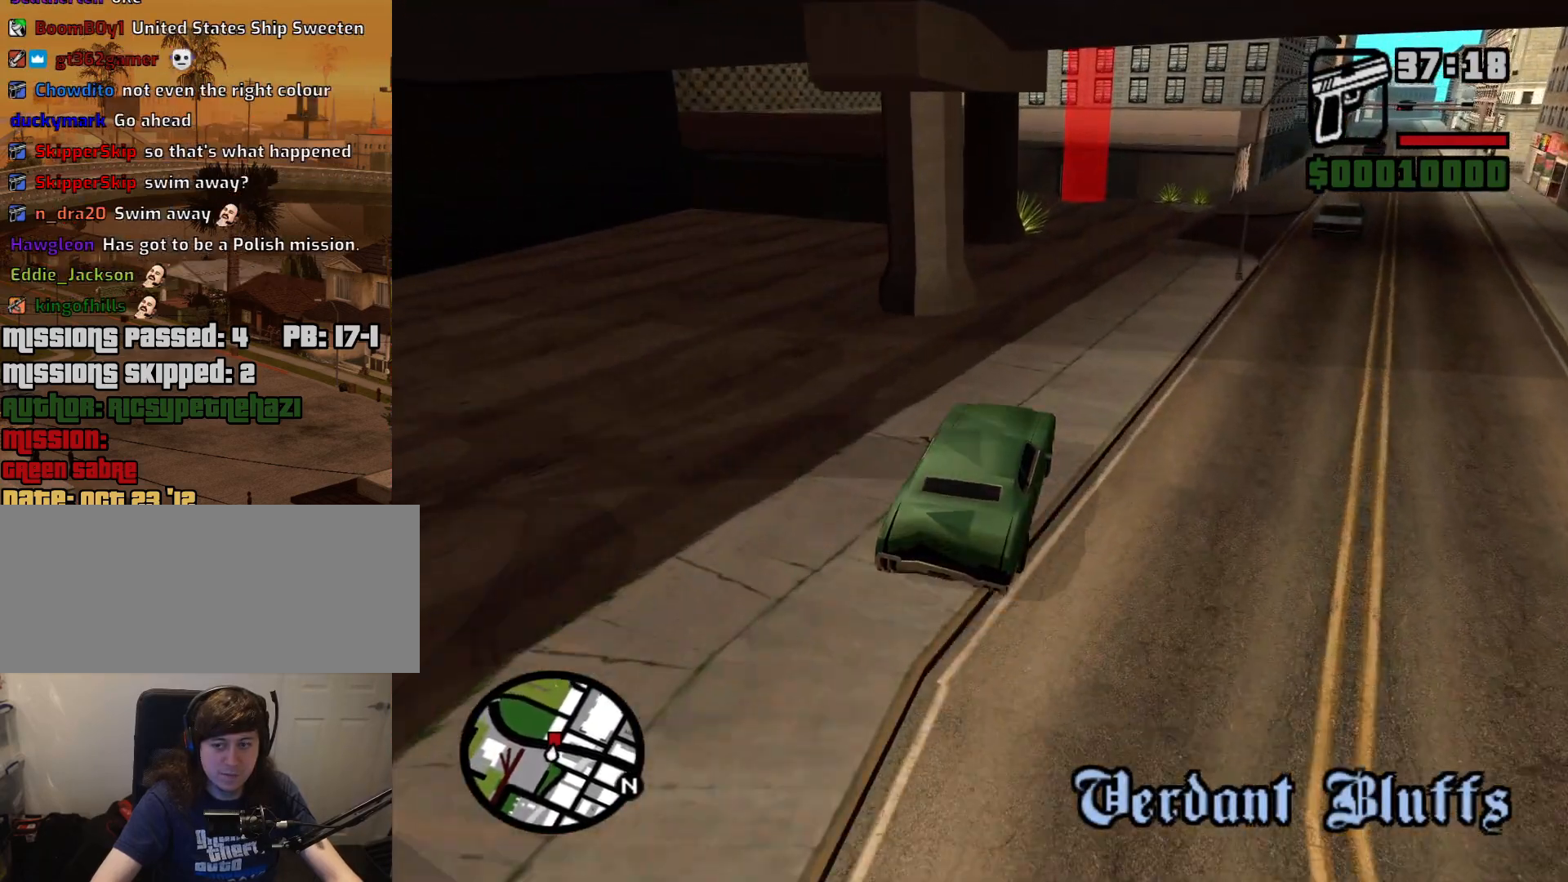
{"keys": ["w"], "mouse": [], "events": [[150, "a", "down"], [300, "a", "up"]]}
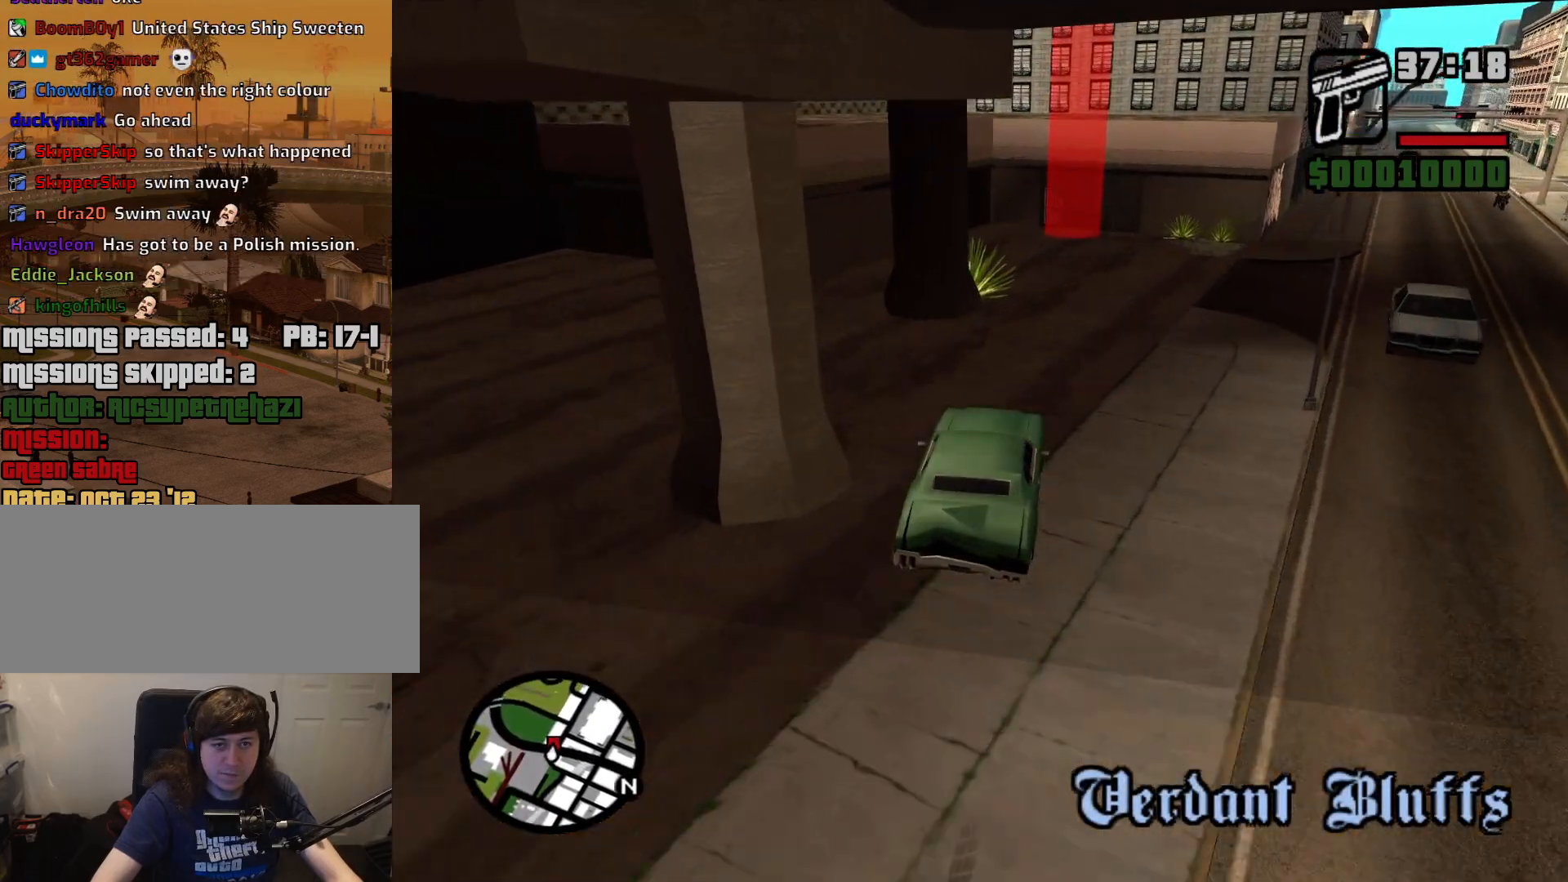
{"keys": [], "mouse": [], "events": [[83, "d", "down"], [217, "d", "up"], [450, "w", "up"]]}
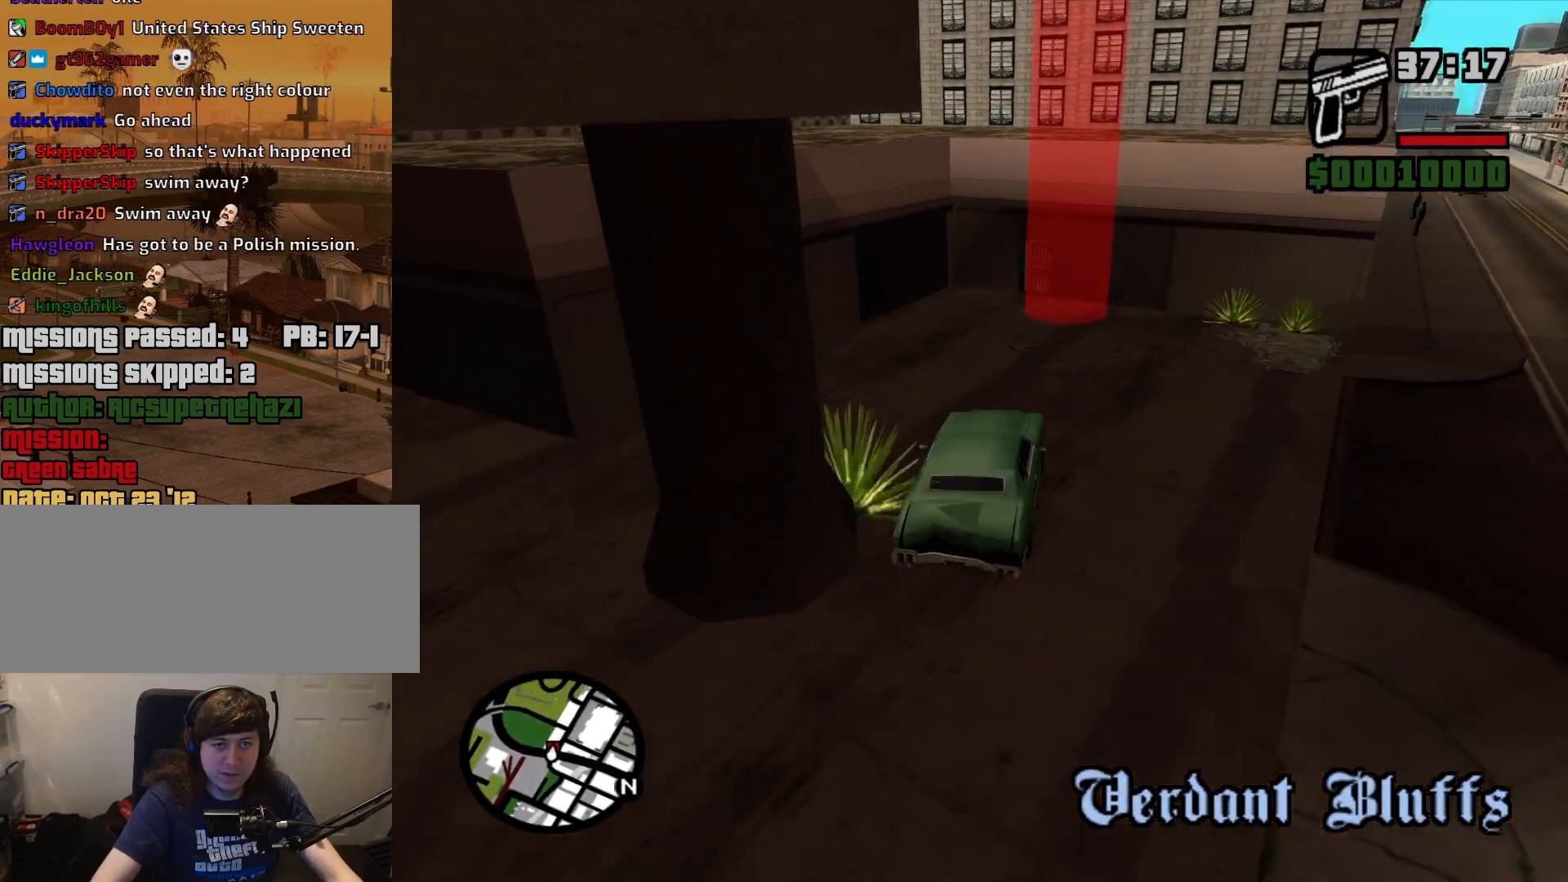
{"keys": ["d", "s"], "mouse": [], "events": [[50, "d", "down"], [283, "s", "down"]]}
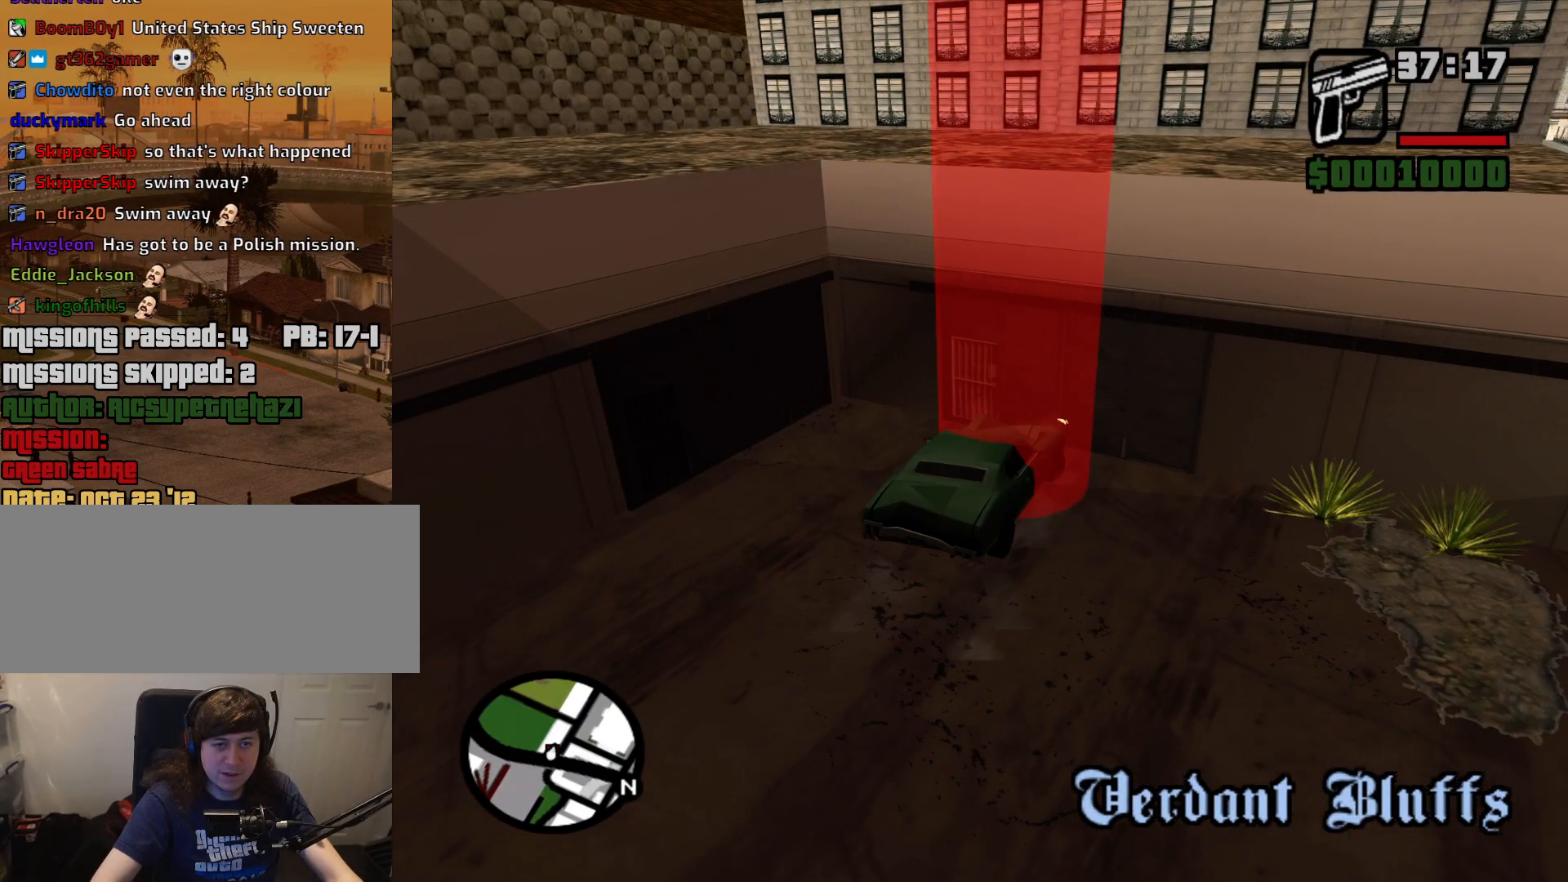
{"keys": [], "mouse": [], "events": [[117, "d", "up"], [117, "s", "up"]]}